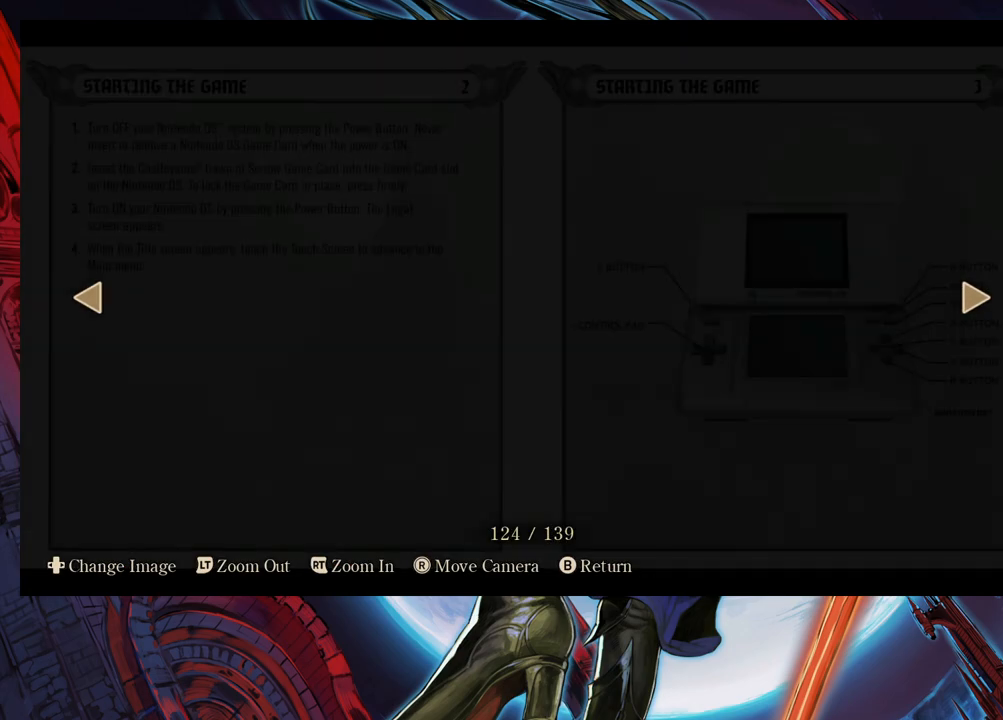
Gameplay with a controller (Xbox layout); each line is a JSON object with the inputs held at the frame after it. "events" lists button and stick changes between this image and that frame as [ms after this image, input, new state], when the widget could be followed in between. Not read: L2 R2.
{"buttons": [], "left_stick": "center", "right_stick": "center", "events": [[333, "left_stick", "right"], [483, "left_stick", "center"]]}
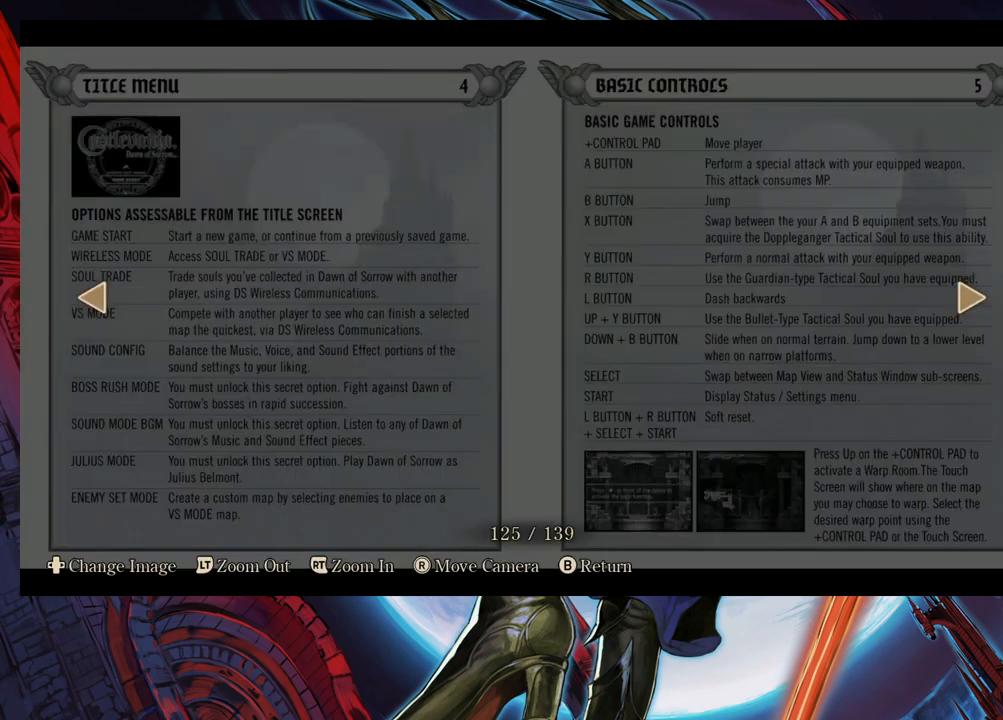
{"buttons": [], "left_stick": "center", "right_stick": "center", "events": [[233, "left_stick", "right"], [383, "left_stick", "center"]]}
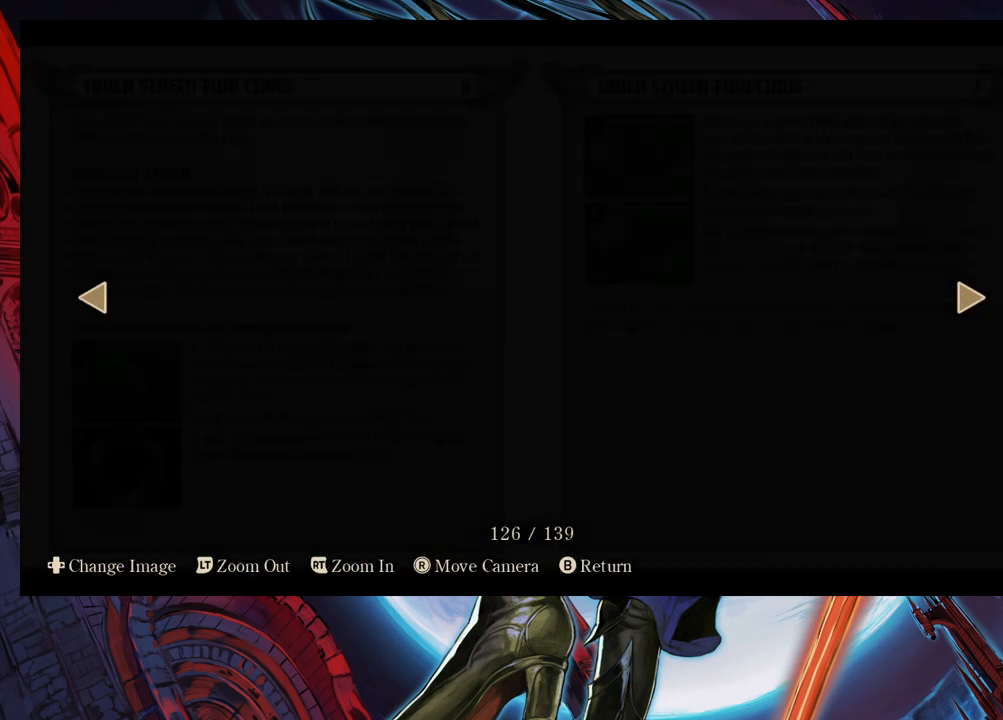
{"buttons": [], "left_stick": "right", "right_stick": "center", "events": [[433, "left_stick", "right"]]}
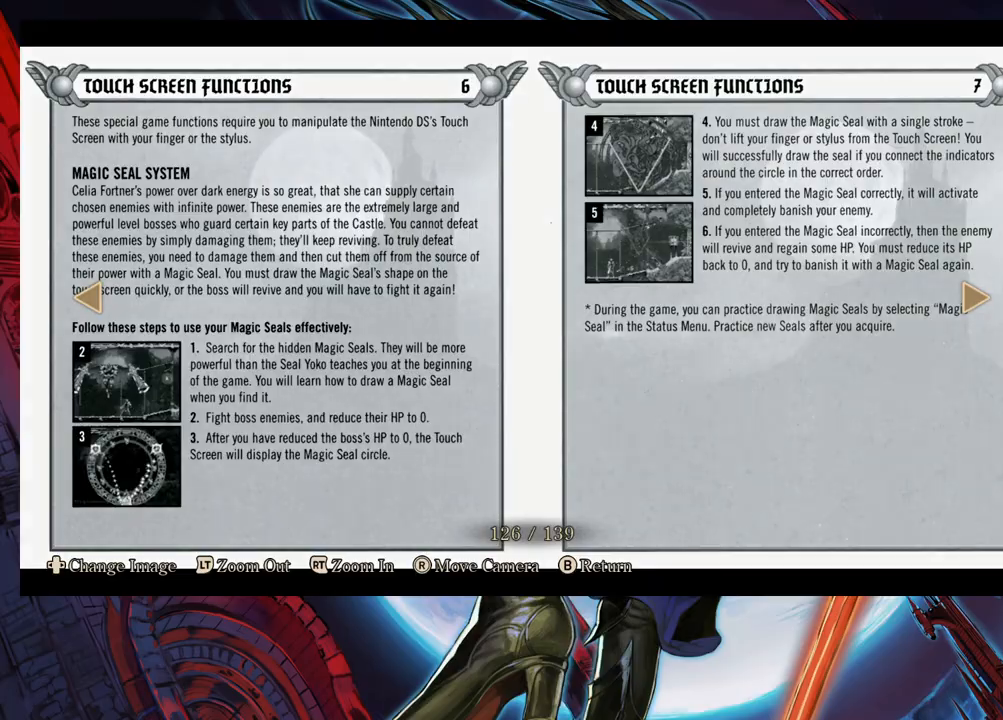
{"buttons": [], "left_stick": "center", "right_stick": "center", "events": [[133, "left_stick", "center"], [283, "left_stick", "right"], [433, "left_stick", "center"]]}
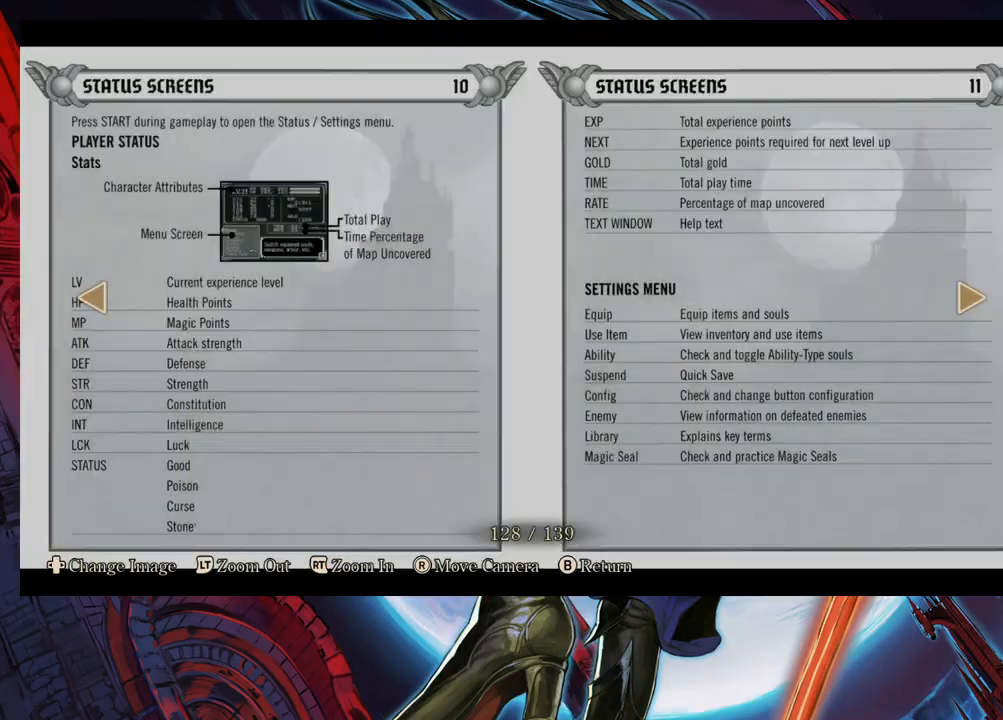
{"buttons": [], "left_stick": "right", "right_stick": "center", "events": [[117, "left_stick", "right"], [183, "left_stick", "center"], [417, "left_stick", "right"]]}
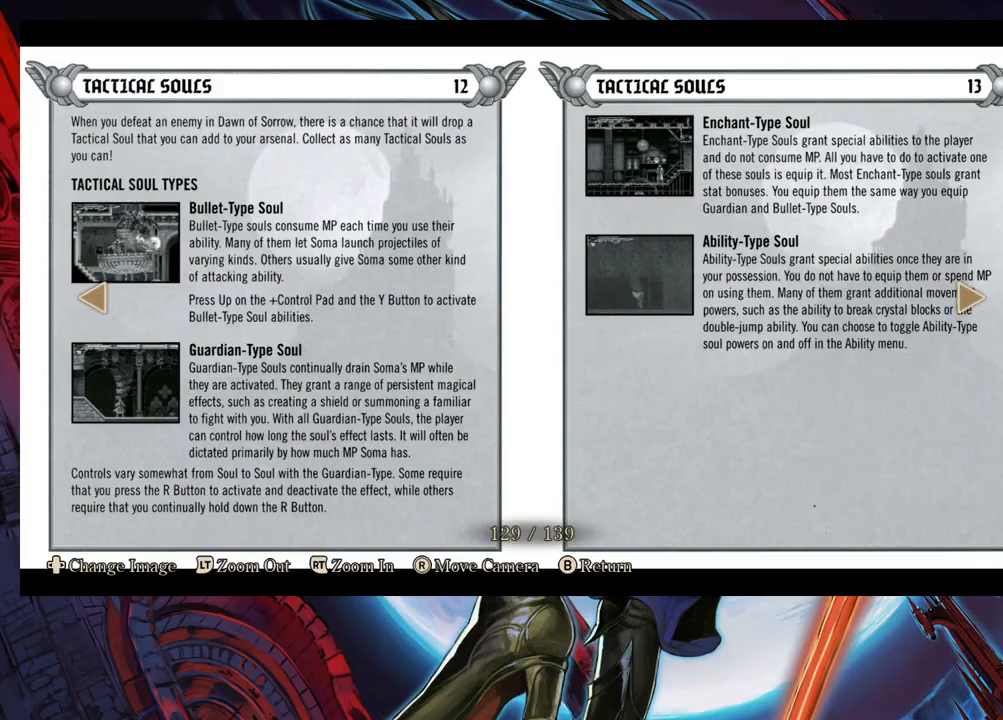
{"buttons": [], "left_stick": "center", "right_stick": "center", "events": [[17, "left_stick", "center"], [117, "left_stick", "right"], [267, "left_stick", "center"], [333, "left_stick", "right"], [483, "left_stick", "center"]]}
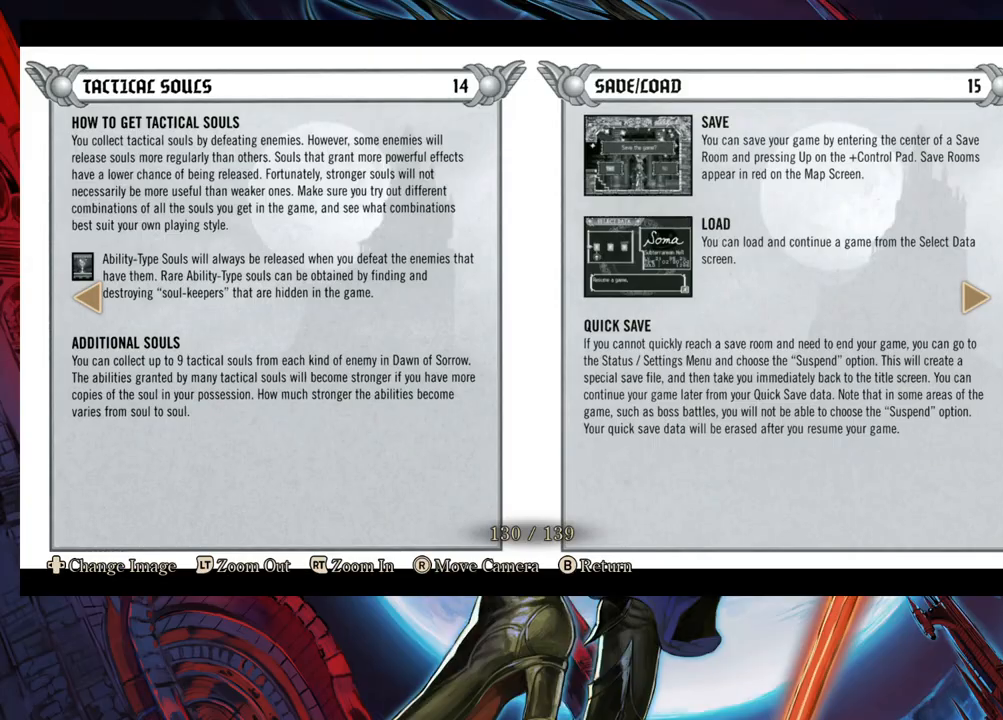
{"buttons": [], "left_stick": "center", "right_stick": "center", "events": [[83, "left_stick", "right"], [233, "left_stick", "center"], [283, "left_stick", "right"], [467, "left_stick", "center"]]}
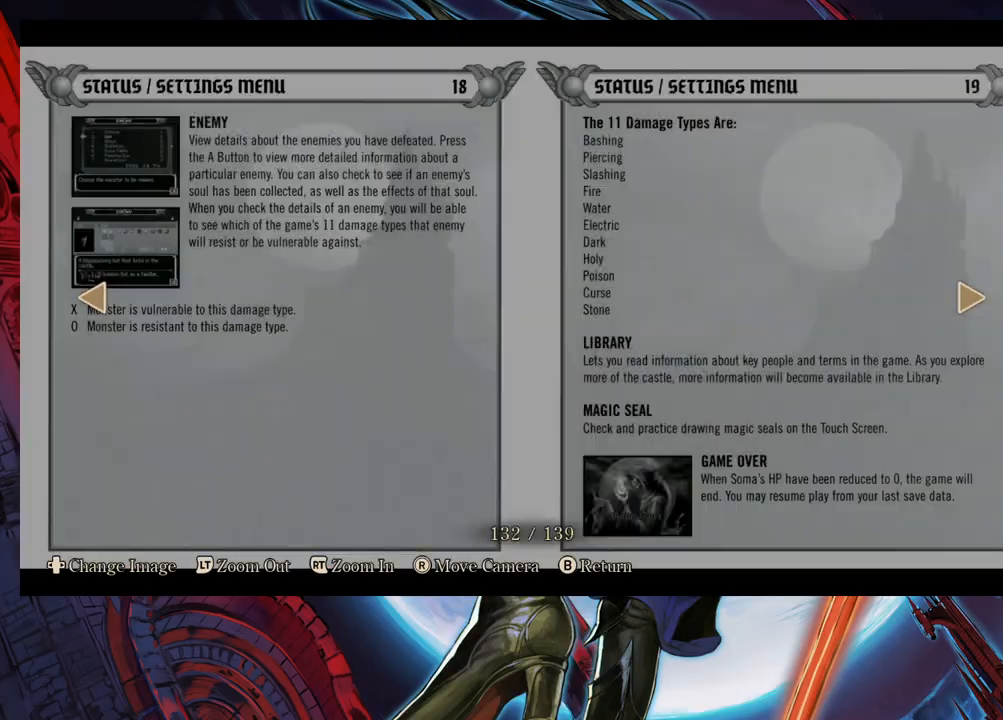
{"buttons": [], "left_stick": "right", "right_stick": "center", "events": [[133, "left_stick", "right"], [317, "left_stick", "center"], [417, "left_stick", "right"]]}
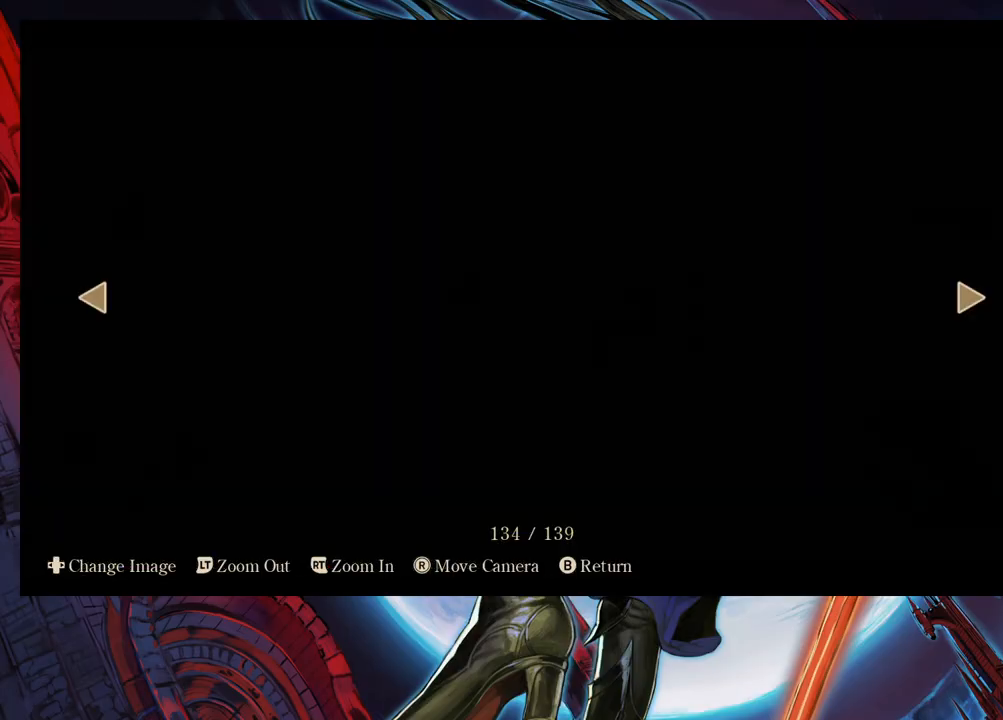
{"buttons": [], "left_stick": "right", "right_stick": "center", "events": [[83, "left_stick", "center"], [167, "left_stick", "right"], [317, "left_stick", "center"], [383, "left_stick", "right"]]}
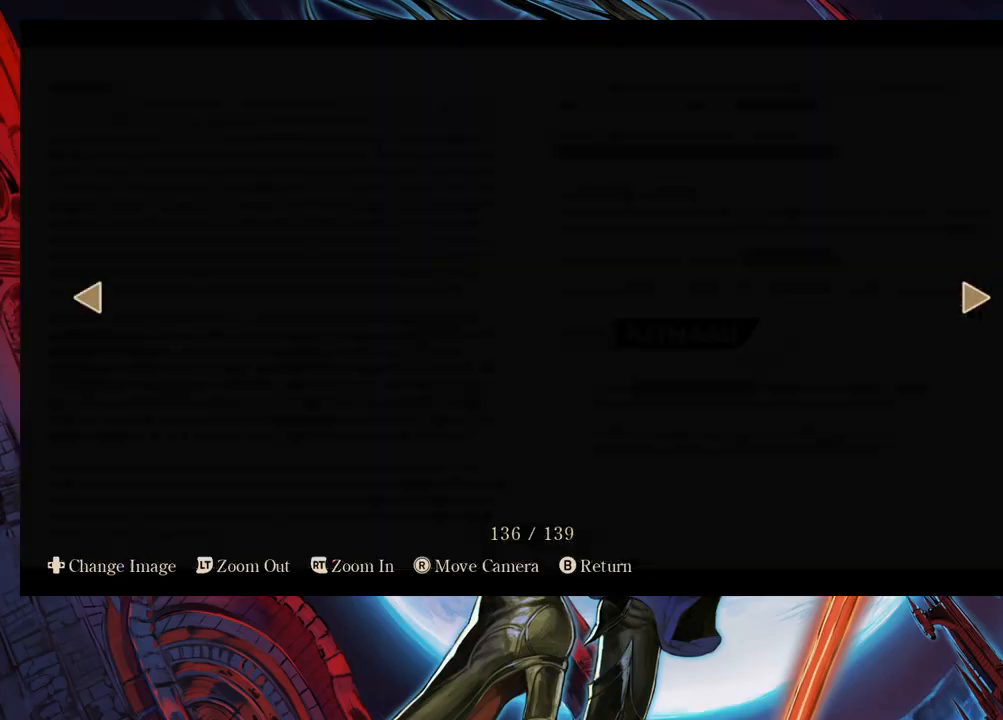
{"buttons": [], "left_stick": "center", "right_stick": "center", "events": [[33, "left_stick", "center"], [167, "left_stick", "right"], [283, "left_stick", "center"]]}
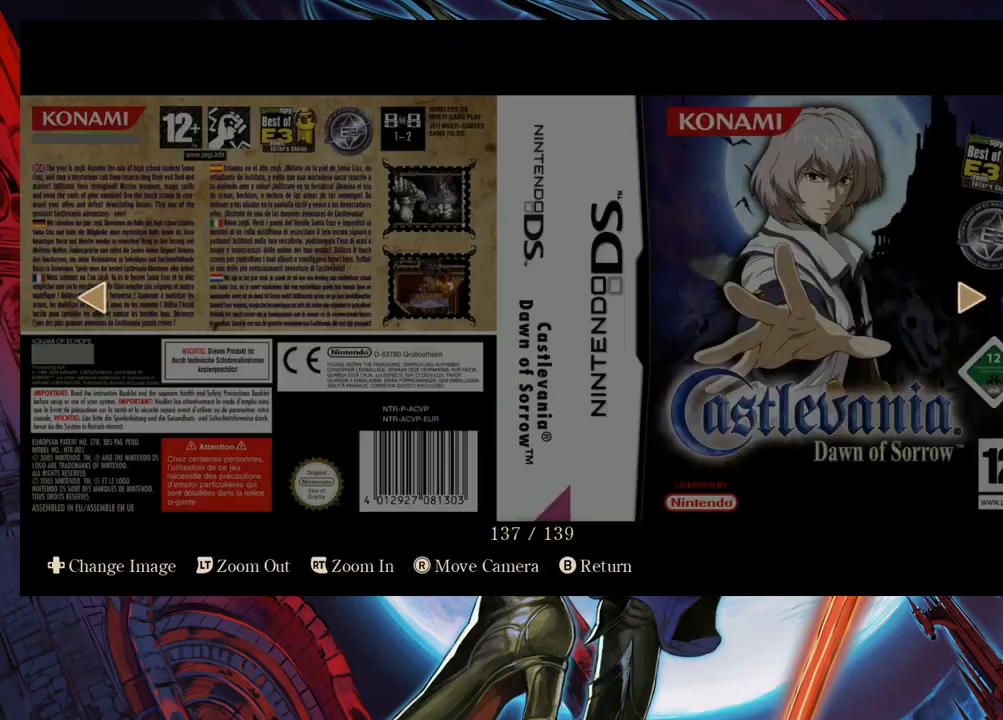
{"buttons": [], "left_stick": "center", "right_stick": "center", "events": [[67, "left_stick", "left"], [217, "left_stick", "center"]]}
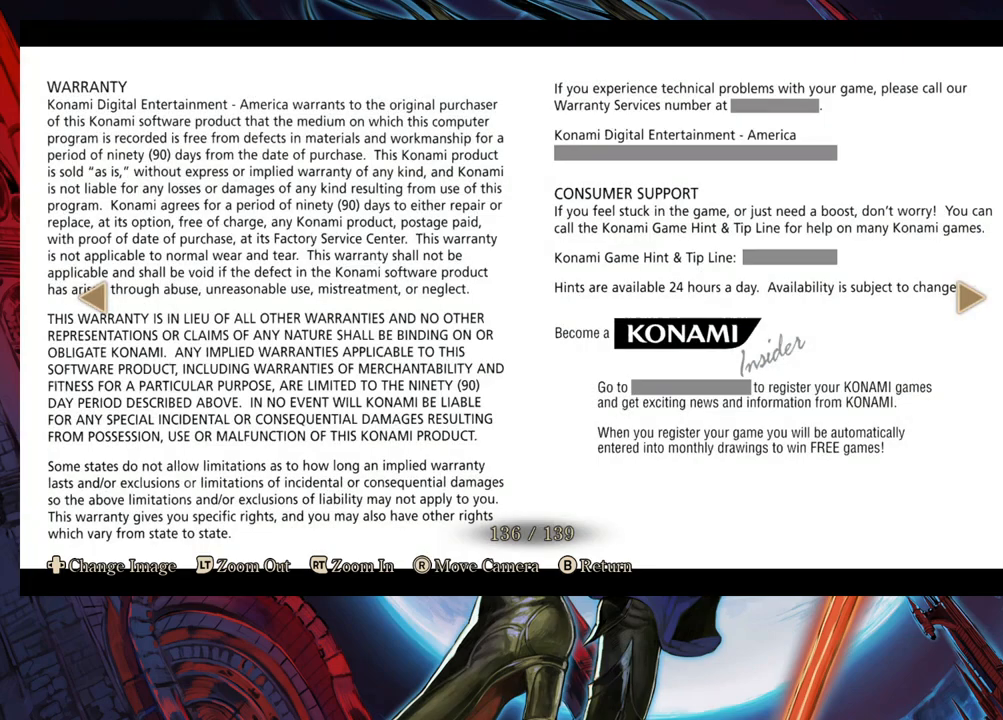
{"buttons": [], "left_stick": "center", "right_stick": "center", "events": []}
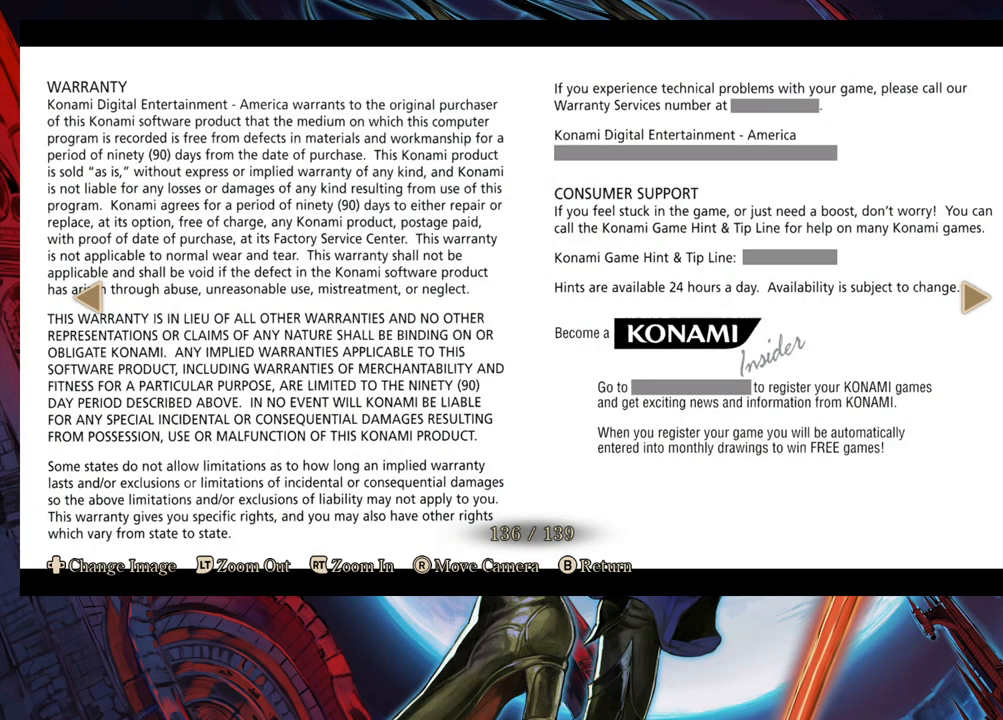
{"buttons": [], "left_stick": "center", "right_stick": "center", "events": []}
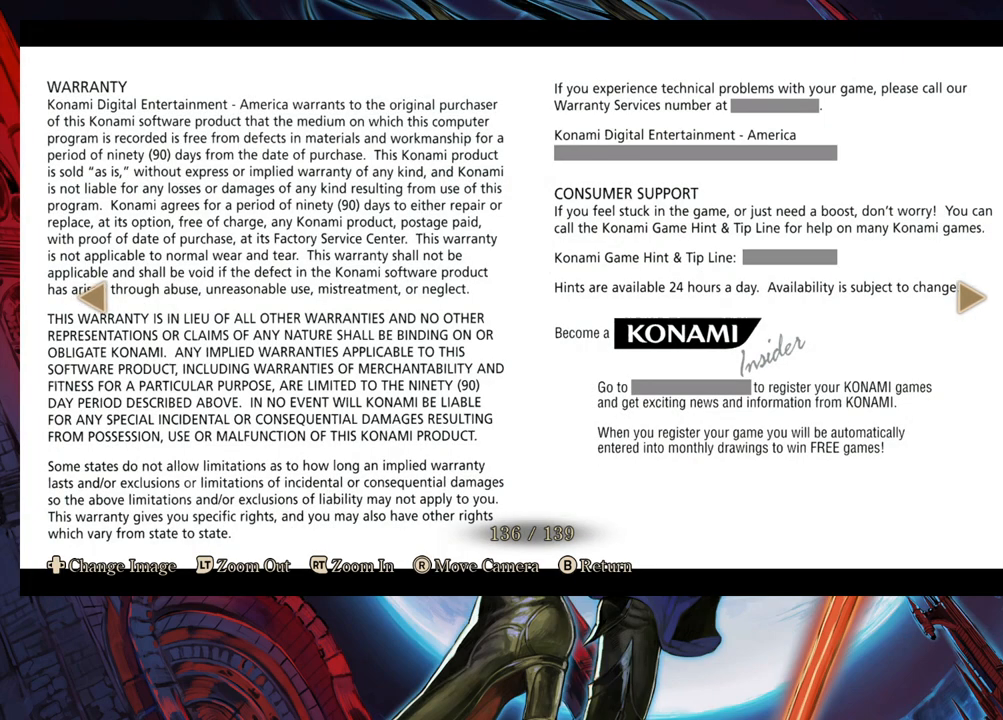
{"buttons": [], "left_stick": "center", "right_stick": "center", "events": []}
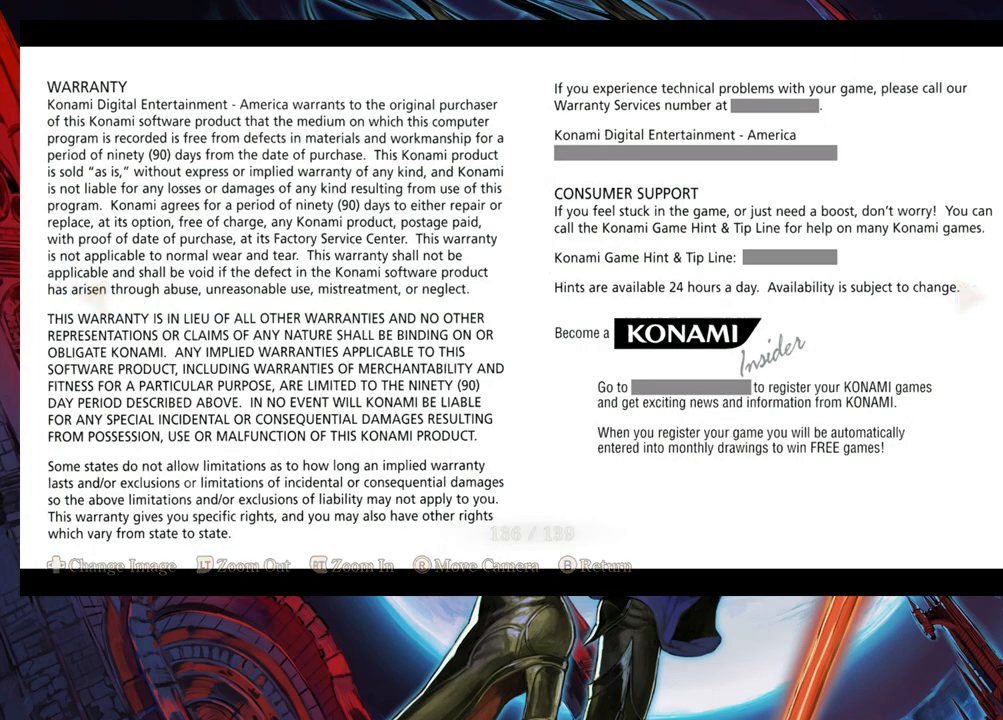
{"buttons": [], "left_stick": "center", "right_stick": "center", "events": []}
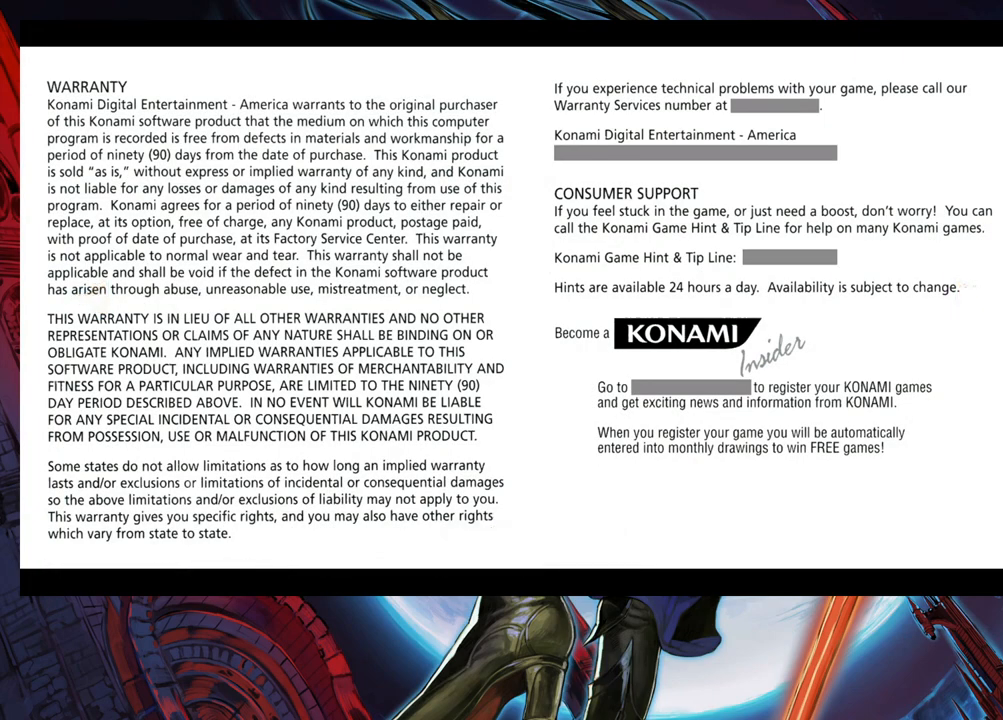
{"buttons": [], "left_stick": "center", "right_stick": "center", "events": []}
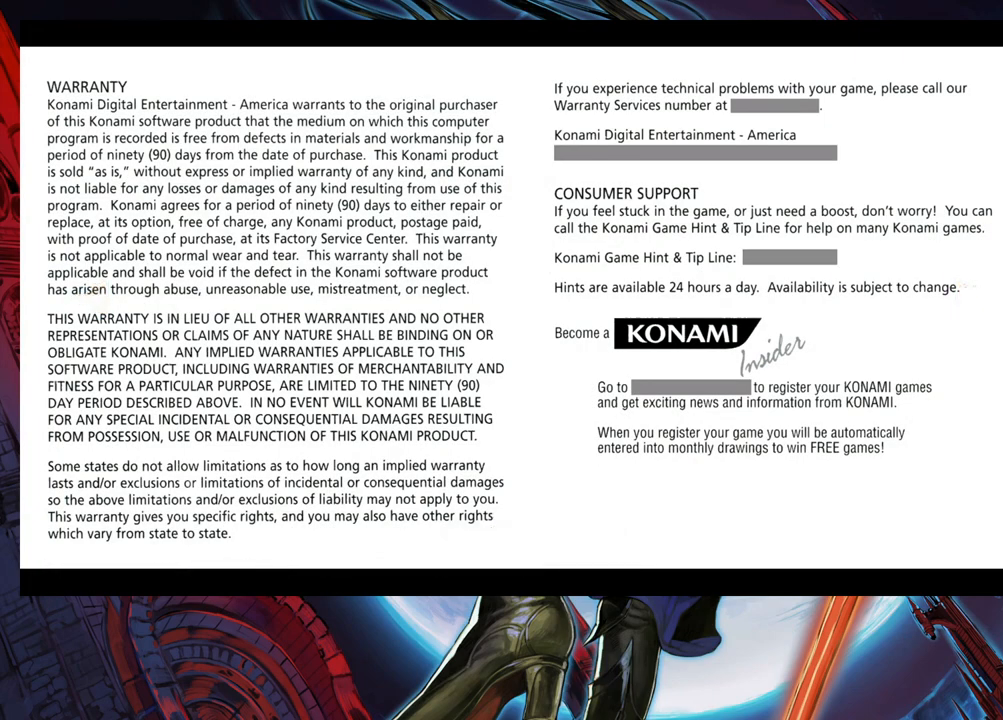
{"buttons": [], "left_stick": "center", "right_stick": "center", "events": []}
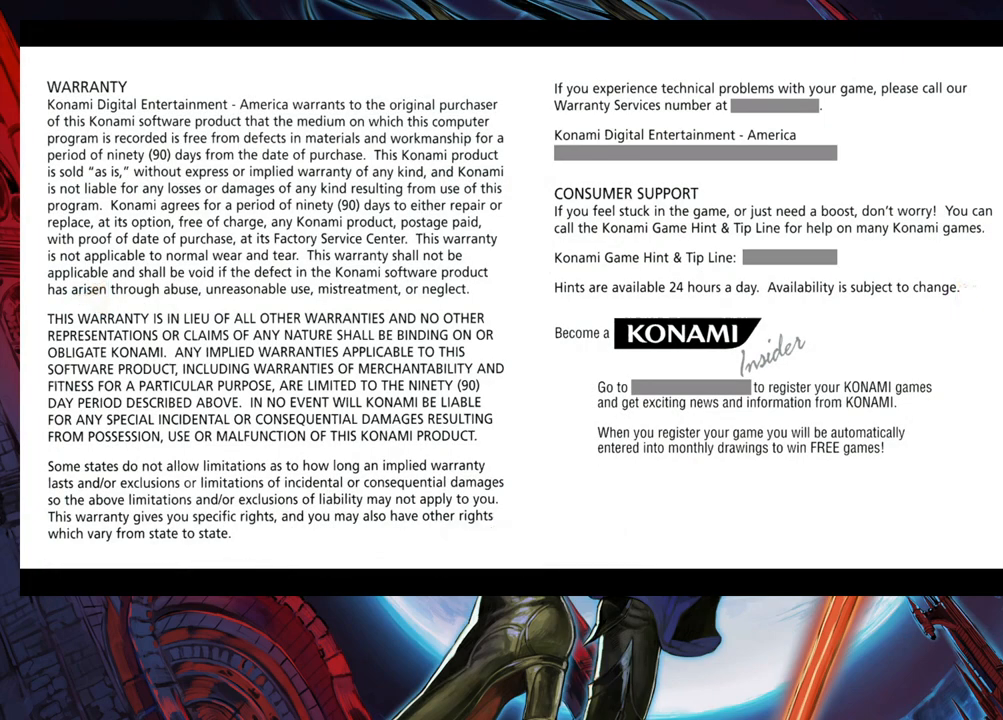
{"buttons": [], "left_stick": "center", "right_stick": "center", "events": []}
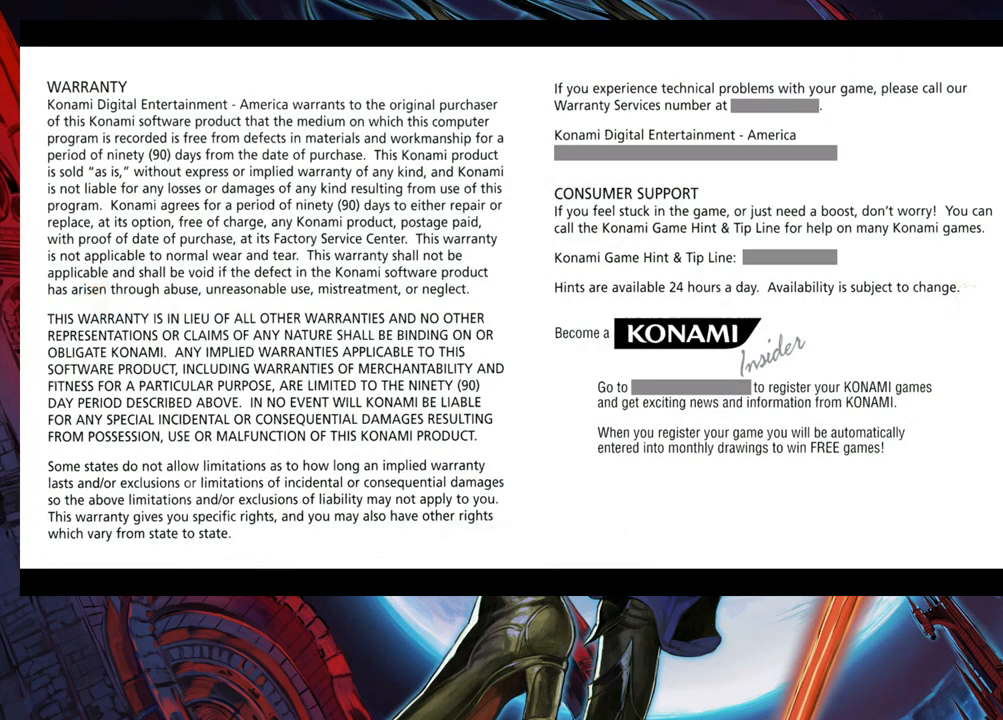
{"buttons": [], "left_stick": "center", "right_stick": "center", "events": []}
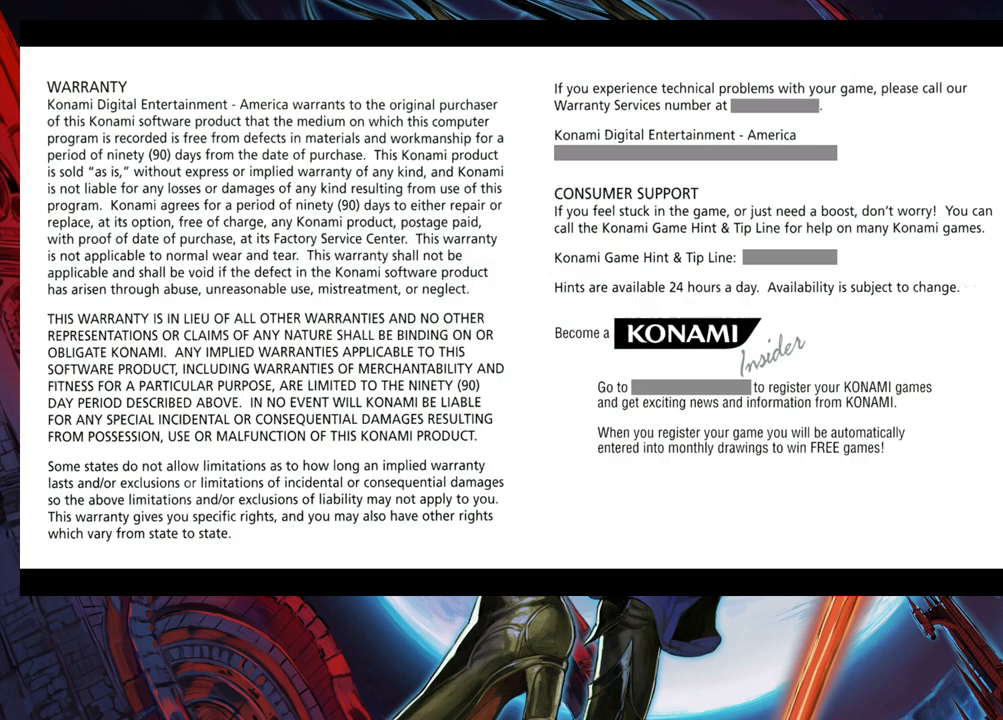
{"buttons": [], "left_stick": "center", "right_stick": "center", "events": []}
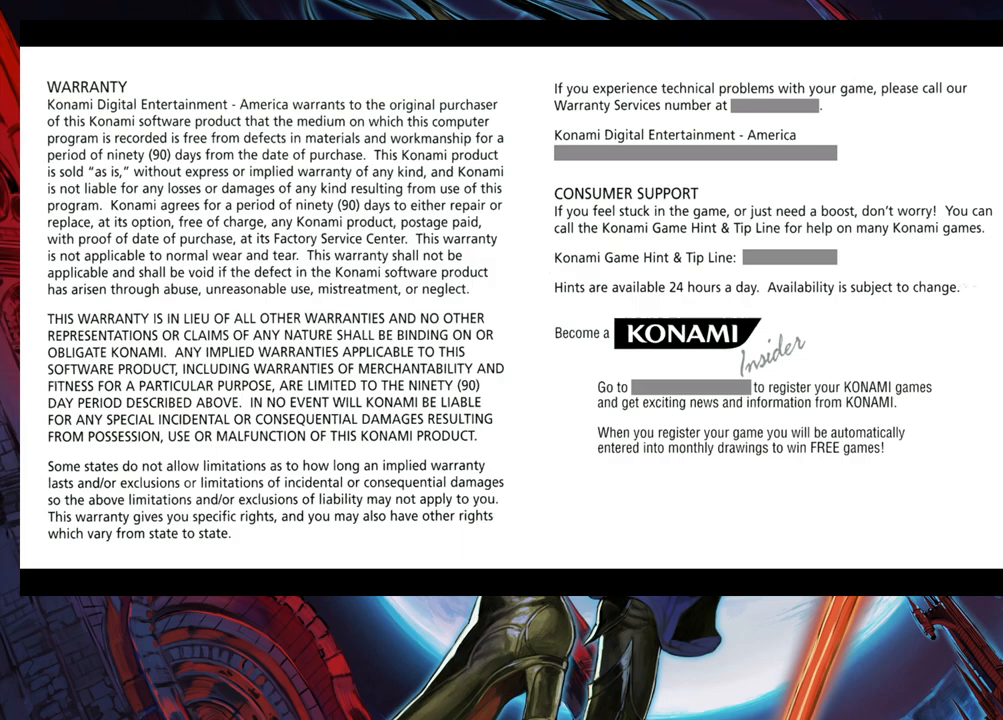
{"buttons": [], "left_stick": "left", "right_stick": "center", "events": [[483, "left_stick", "left"]]}
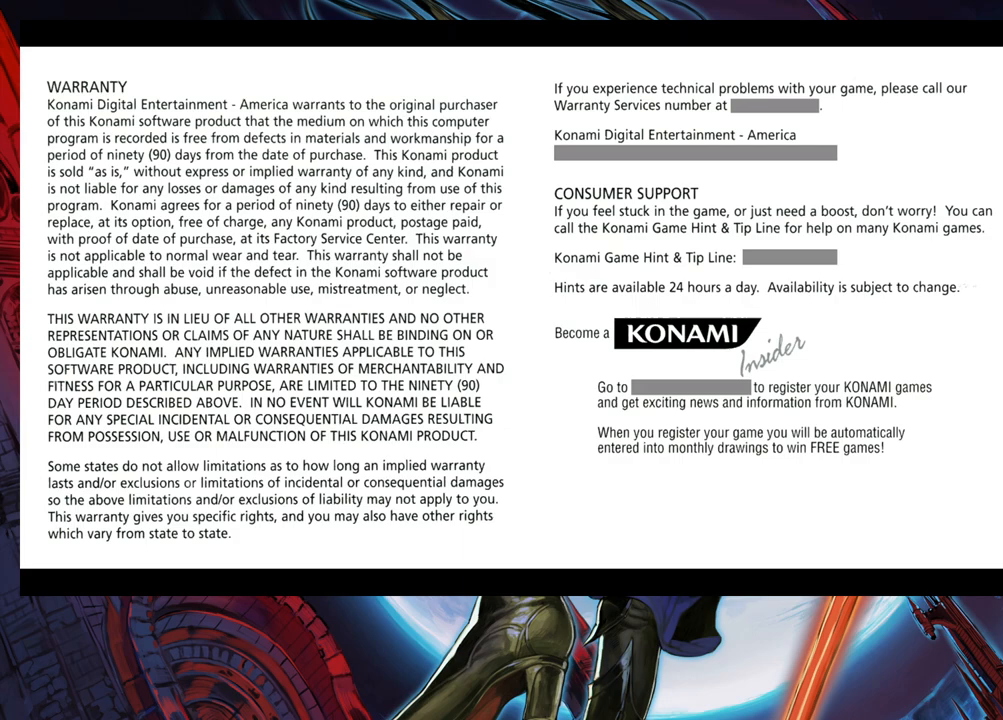
{"buttons": [], "left_stick": "center", "right_stick": "center", "events": [[133, "left_stick", "center"]]}
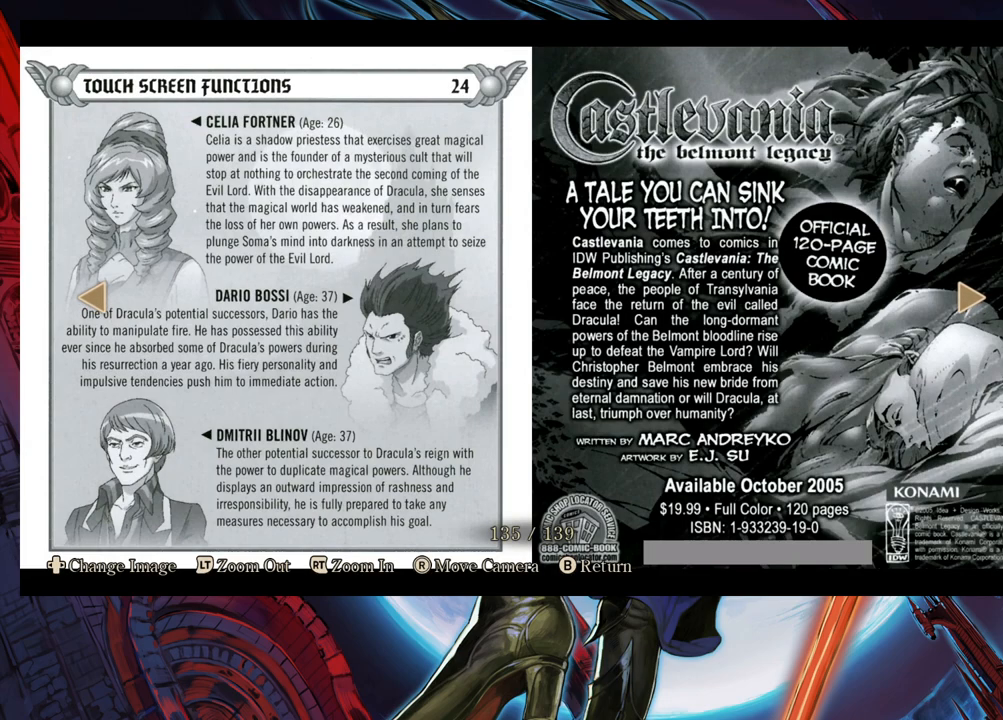
{"buttons": [], "left_stick": "center", "right_stick": "center", "events": []}
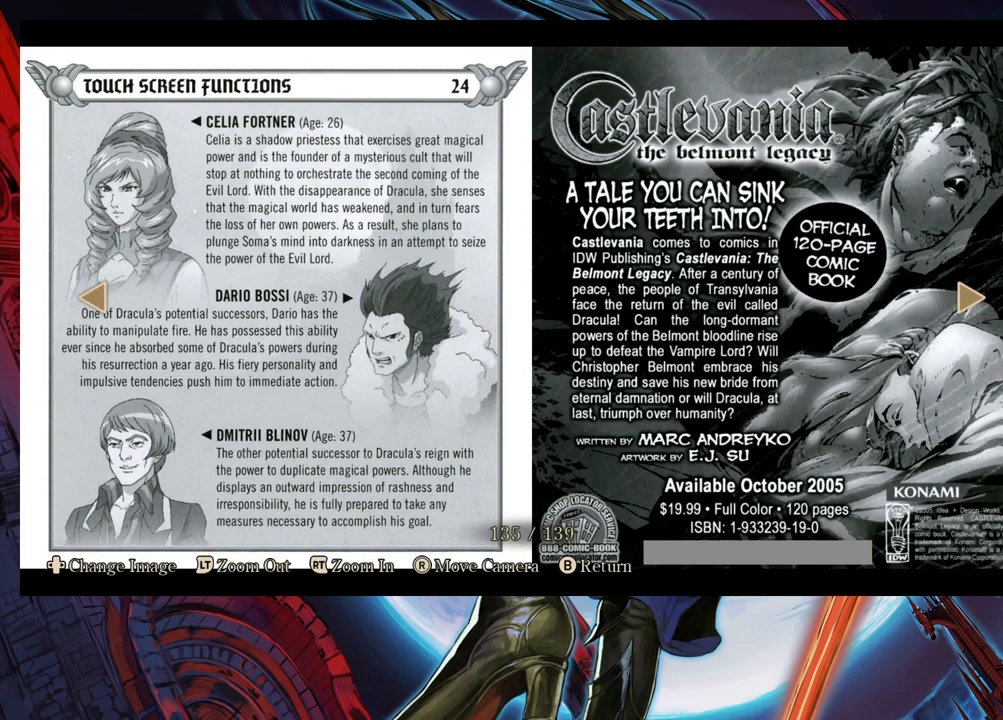
{"buttons": [], "left_stick": "center", "right_stick": "center", "events": []}
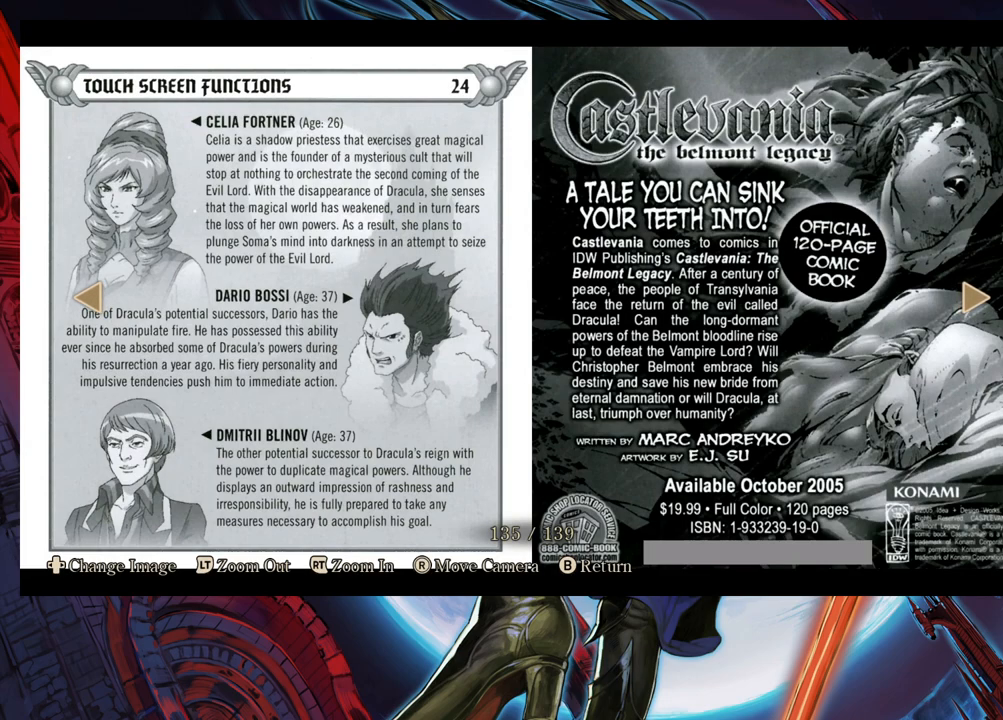
{"buttons": [], "left_stick": "center", "right_stick": "center", "events": []}
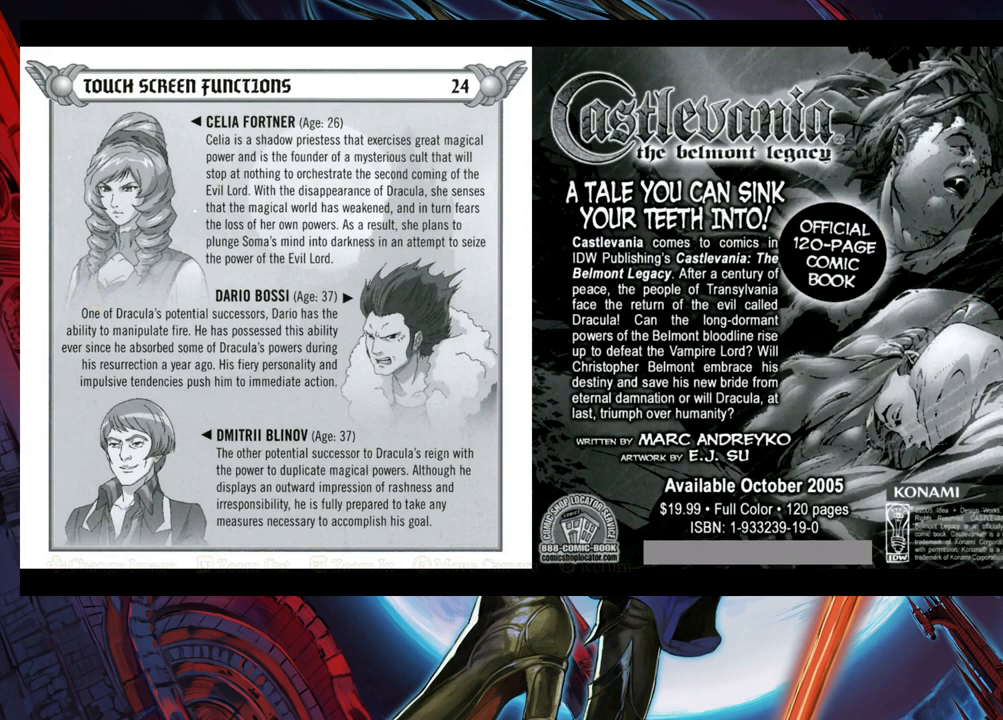
{"buttons": [], "left_stick": "center", "right_stick": "center", "events": []}
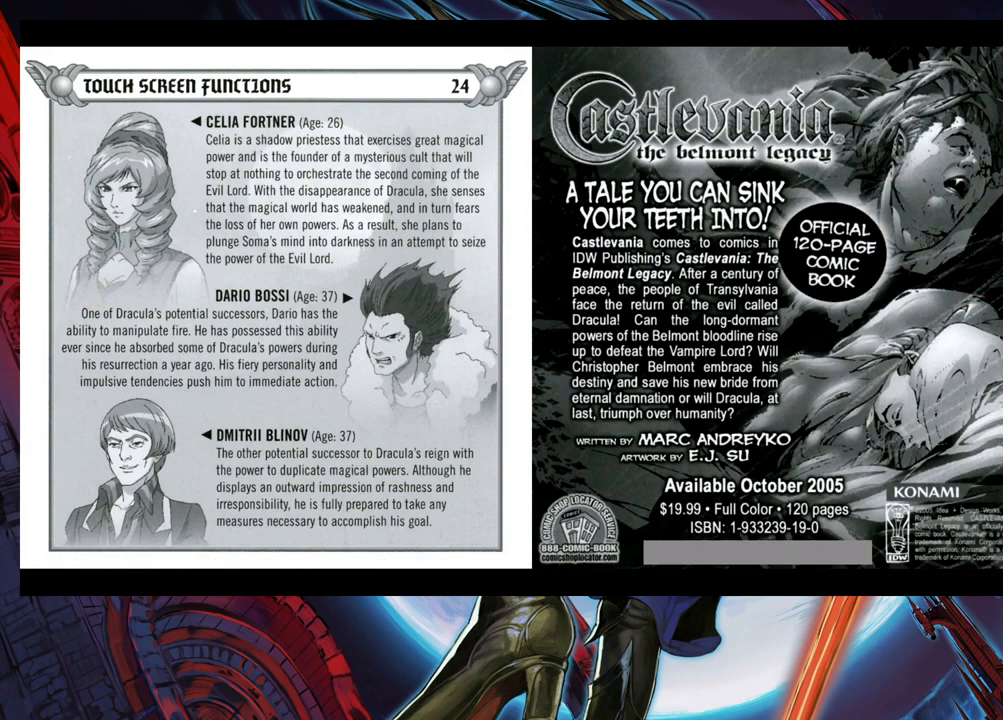
{"buttons": [], "left_stick": "right", "right_stick": "center", "events": [[467, "left_stick", "right"]]}
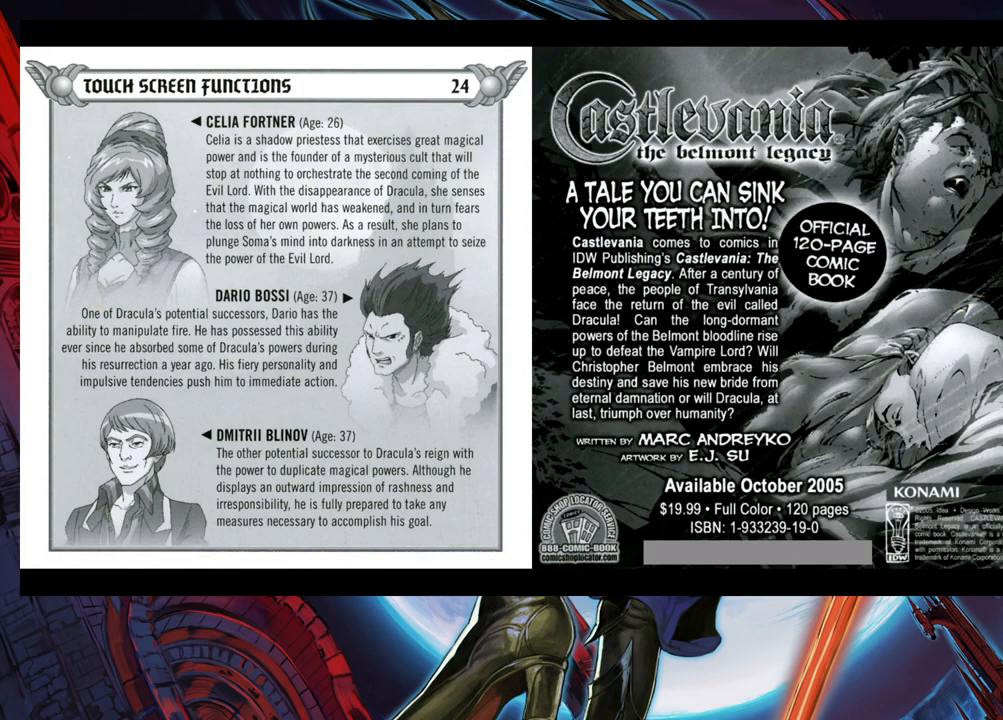
{"buttons": [], "left_stick": "center", "right_stick": "center", "events": [[133, "left_stick", "center"]]}
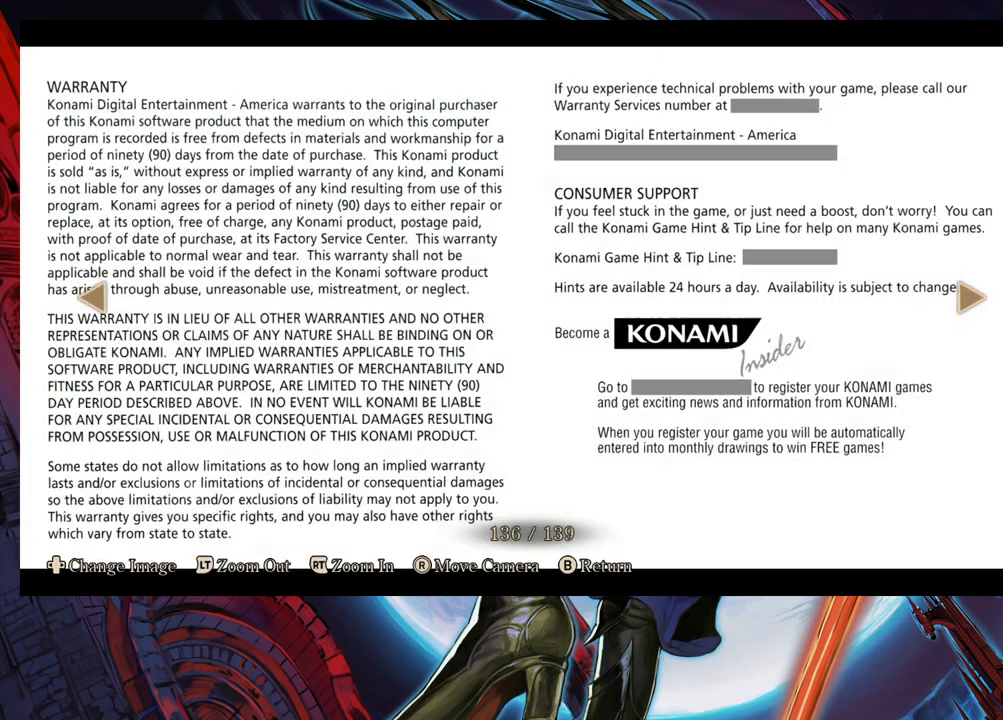
{"buttons": [], "left_stick": "center", "right_stick": "center", "events": [[233, "left_stick", "right"], [383, "left_stick", "center"]]}
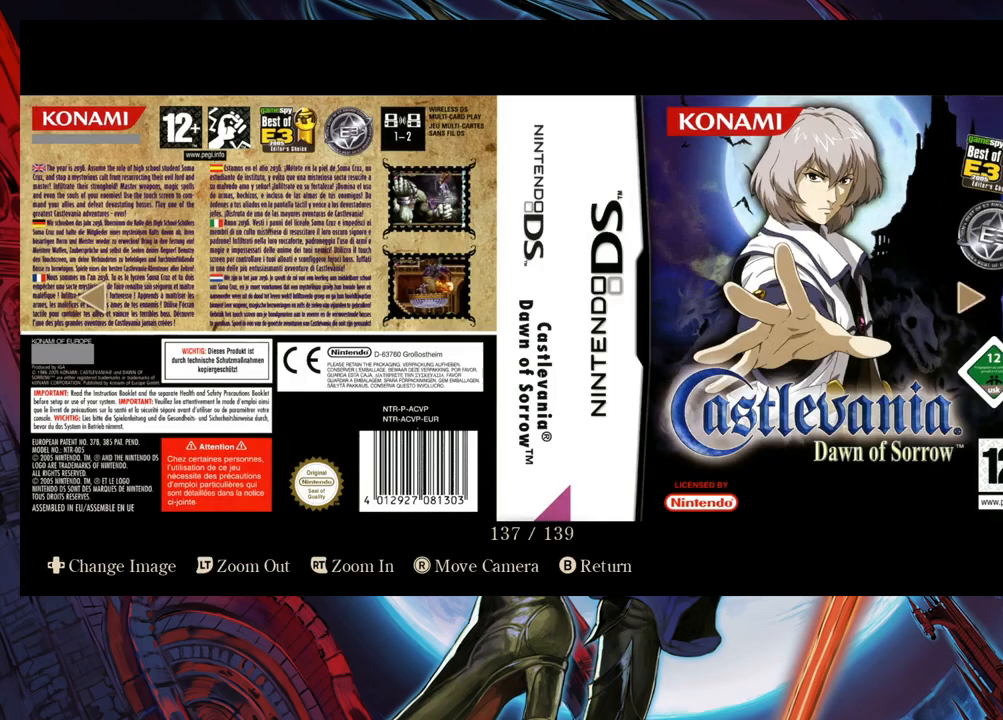
{"buttons": [], "left_stick": "center", "right_stick": "center", "events": []}